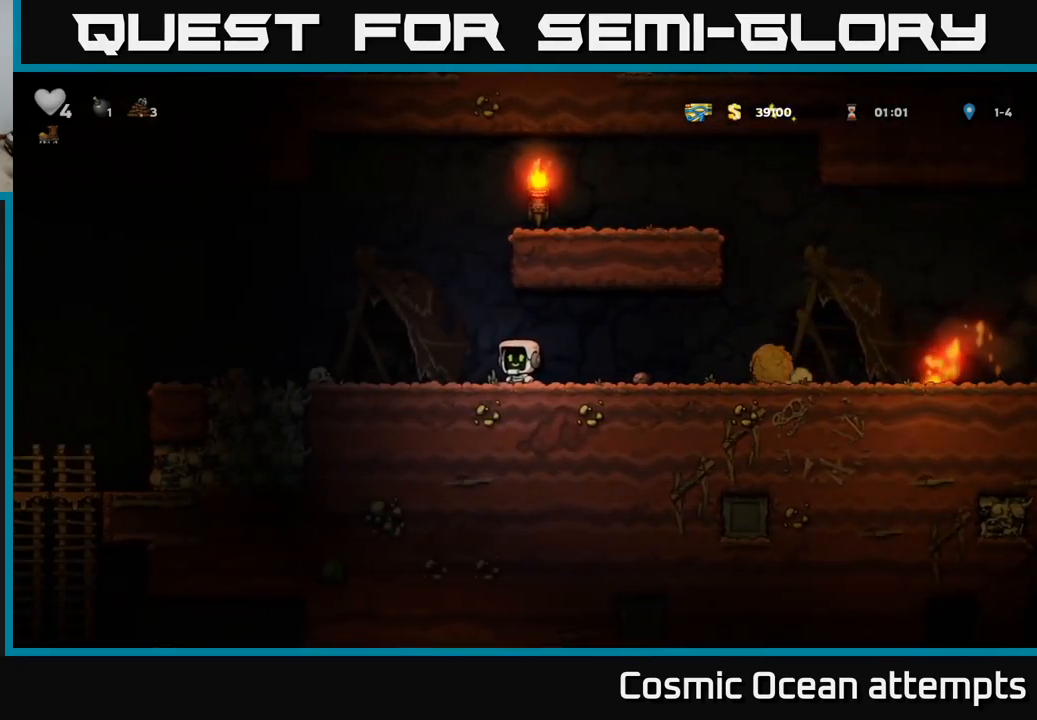
Gameplay with a controller (Xbox layout); each line is a JSON object with the inputs held at the frame after it. "events" lists button and stick changes between this image and that frame as [ms after this image, input, new state], when the widget could be followed in between.
{"buttons": ["A", "DPAD_RIGHT"], "left_stick": "center", "right_stick": "center", "events": [[17, "DPAD_LEFT", "down"], [233, "DPAD_LEFT", "up"], [400, "DPAD_RIGHT", "down"], [450, "A", "down"]]}
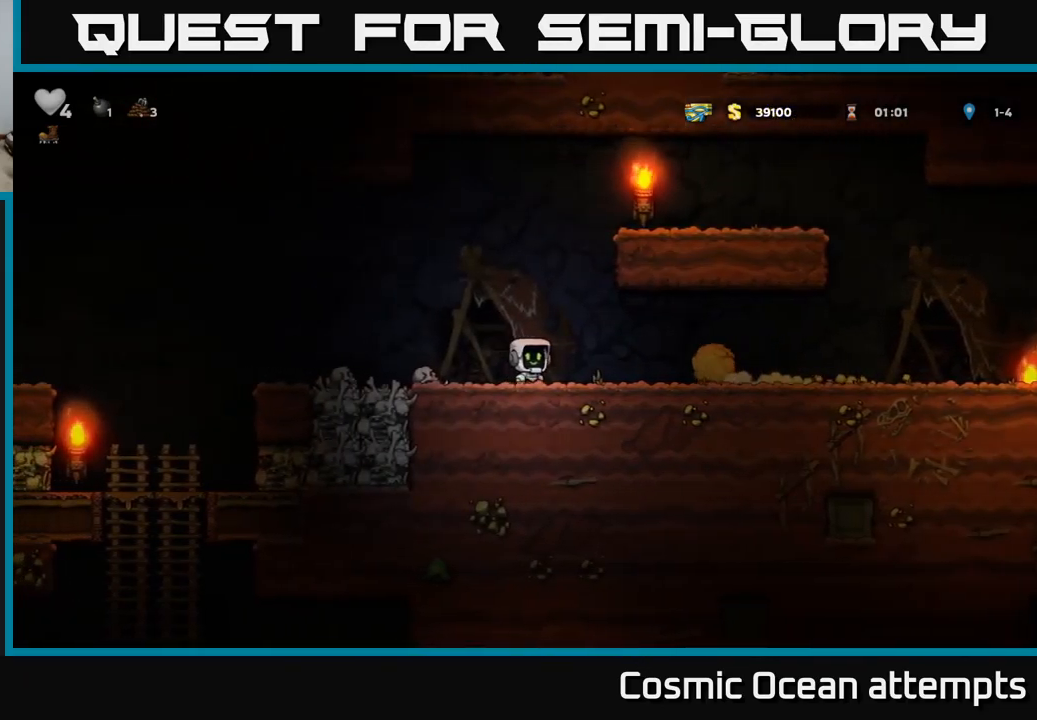
{"buttons": ["DPAD_RIGHT"], "left_stick": "center", "right_stick": "center", "events": [[133, "A", "up"]]}
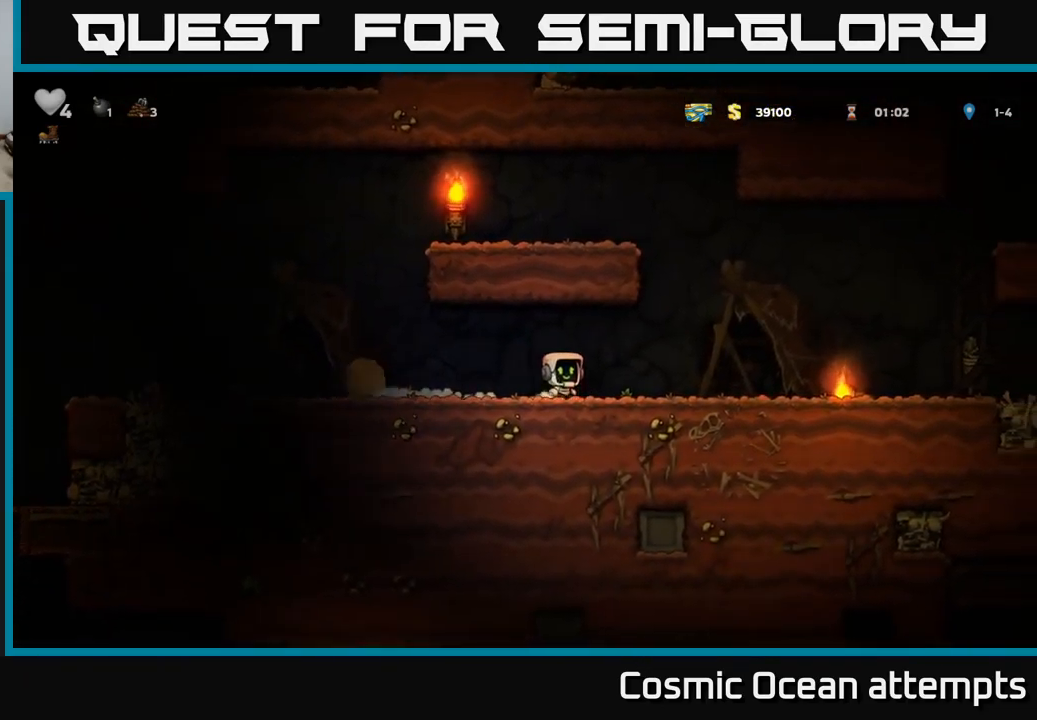
{"buttons": ["DPAD_RIGHT"], "left_stick": "center", "right_stick": "center", "events": []}
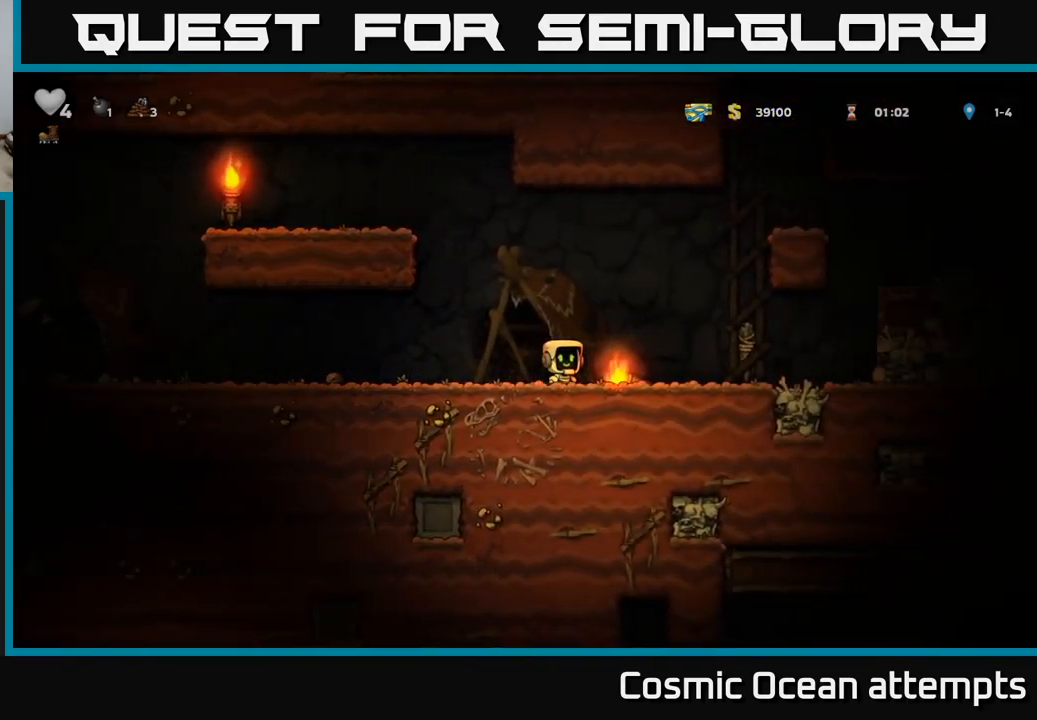
{"buttons": ["DPAD_RIGHT"], "left_stick": "center", "right_stick": "center", "events": [[67, "DPAD_DOWN", "down"], [83, "DPAD_RIGHT", "up"], [150, "X", "down"], [200, "DPAD_DOWN", "up"], [233, "X", "up"], [250, "DPAD_RIGHT", "down"], [350, "A", "down"], [433, "A", "up"]]}
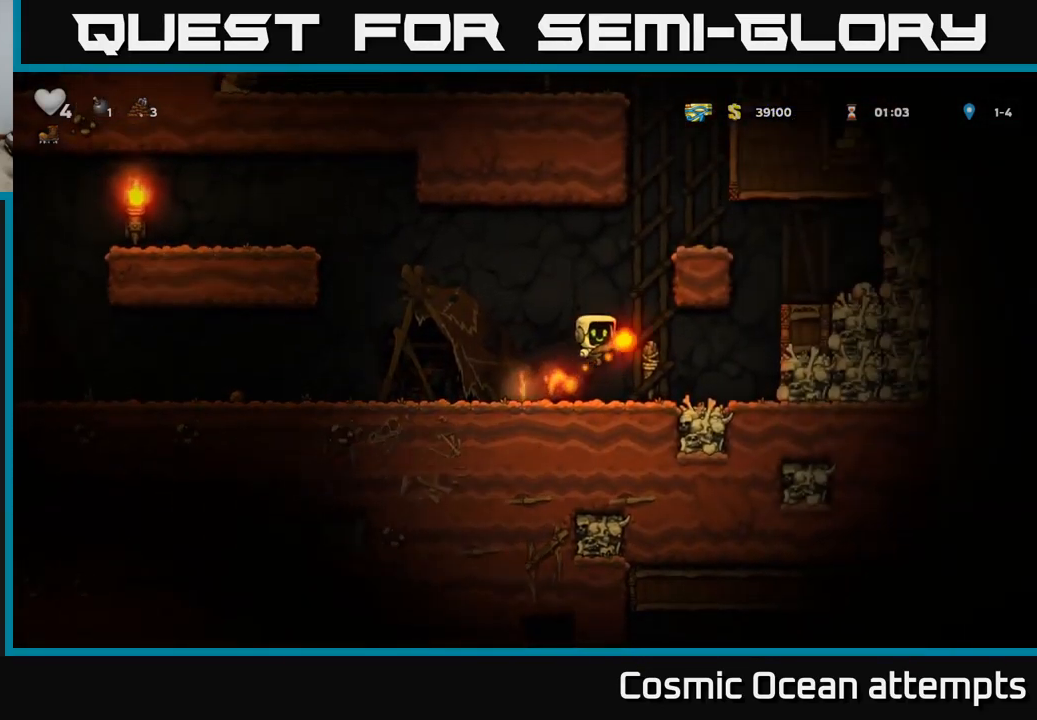
{"buttons": [], "left_stick": "center", "right_stick": "center", "events": [[133, "DPAD_RIGHT", "up"], [200, "DPAD_LEFT", "down"], [367, "DPAD_LEFT", "up"]]}
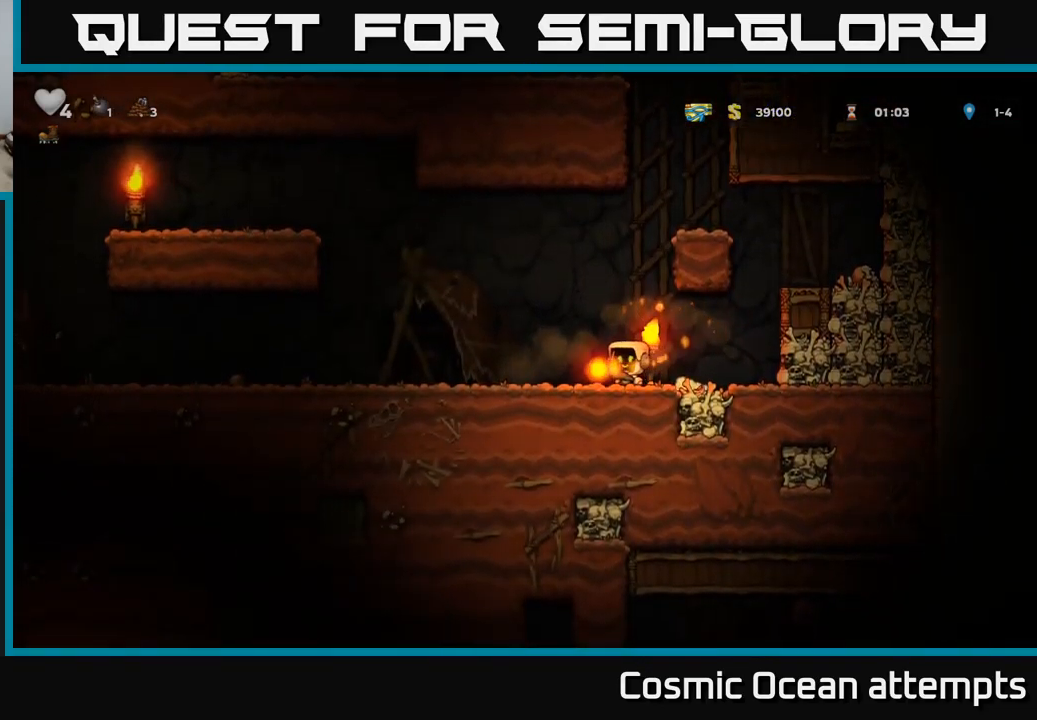
{"buttons": ["A", "DPAD_RIGHT"], "left_stick": "center", "right_stick": "center", "events": [[200, "DPAD_RIGHT", "down"], [500, "A", "down"]]}
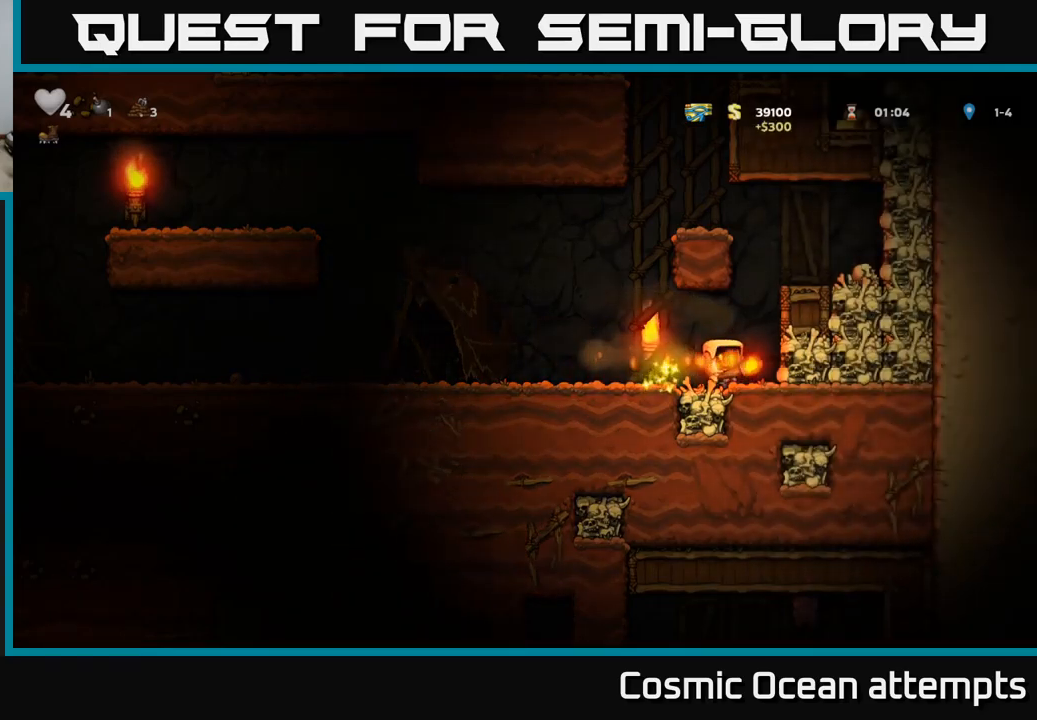
{"buttons": ["A", "DPAD_RIGHT"], "left_stick": "center", "right_stick": "center", "events": [[234, "A", "up"], [400, "A", "down"]]}
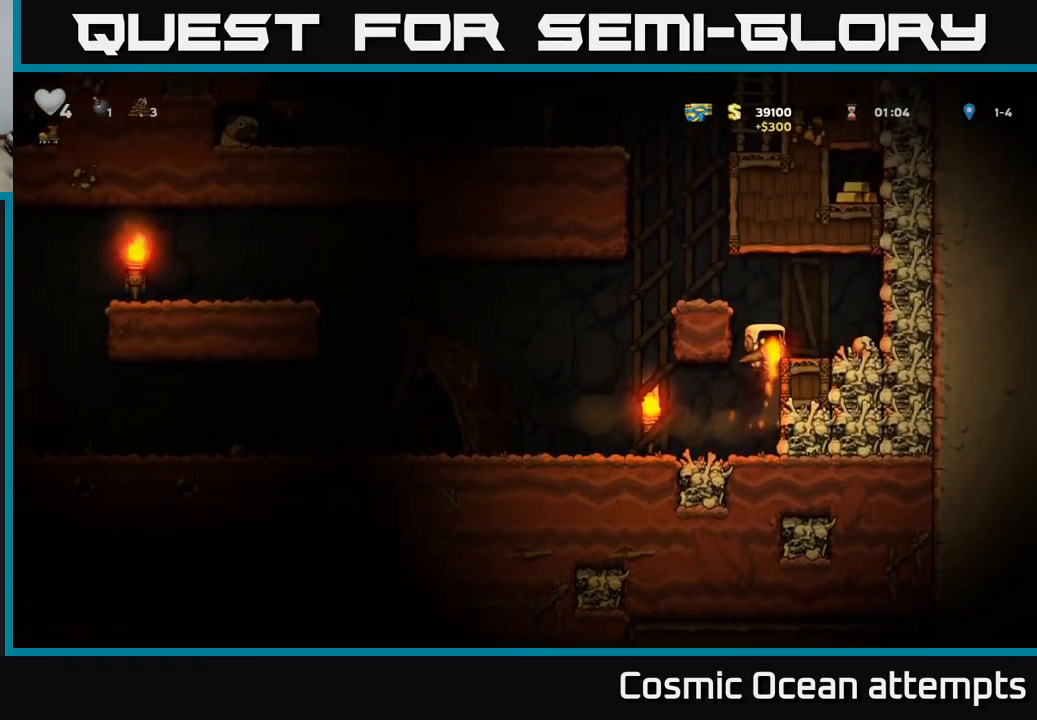
{"buttons": [], "left_stick": "center", "right_stick": "center", "events": [[50, "A", "up"], [84, "DPAD_RIGHT", "up"]]}
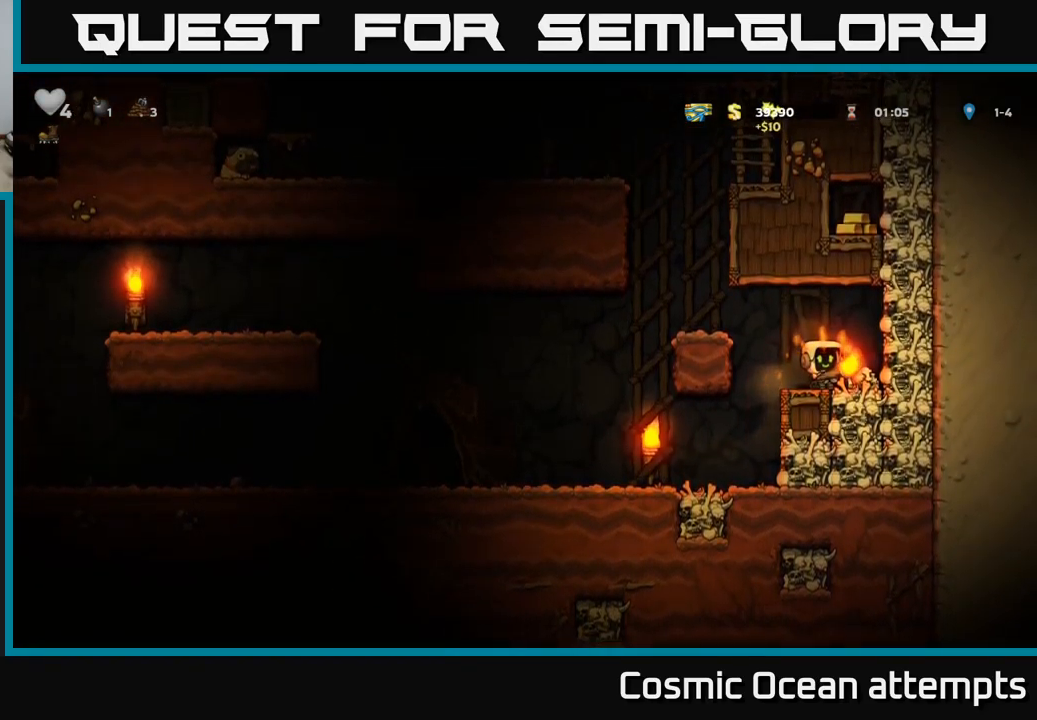
{"buttons": [], "left_stick": "center", "right_stick": "center", "events": [[17, "X", "down"], [117, "DPAD_LEFT", "down"], [134, "X", "up"], [167, "A", "down"], [400, "DPAD_LEFT", "up"], [417, "A", "up"]]}
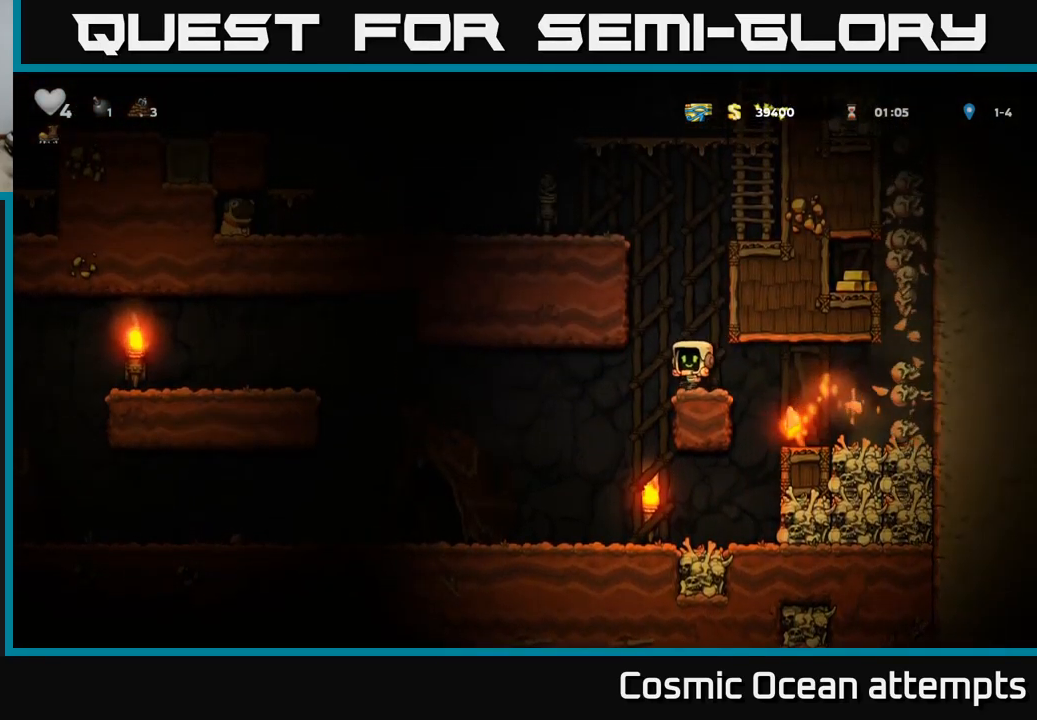
{"buttons": [], "left_stick": "center", "right_stick": "center", "events": [[134, "DPAD_RIGHT", "down"], [234, "DPAD_RIGHT", "up"]]}
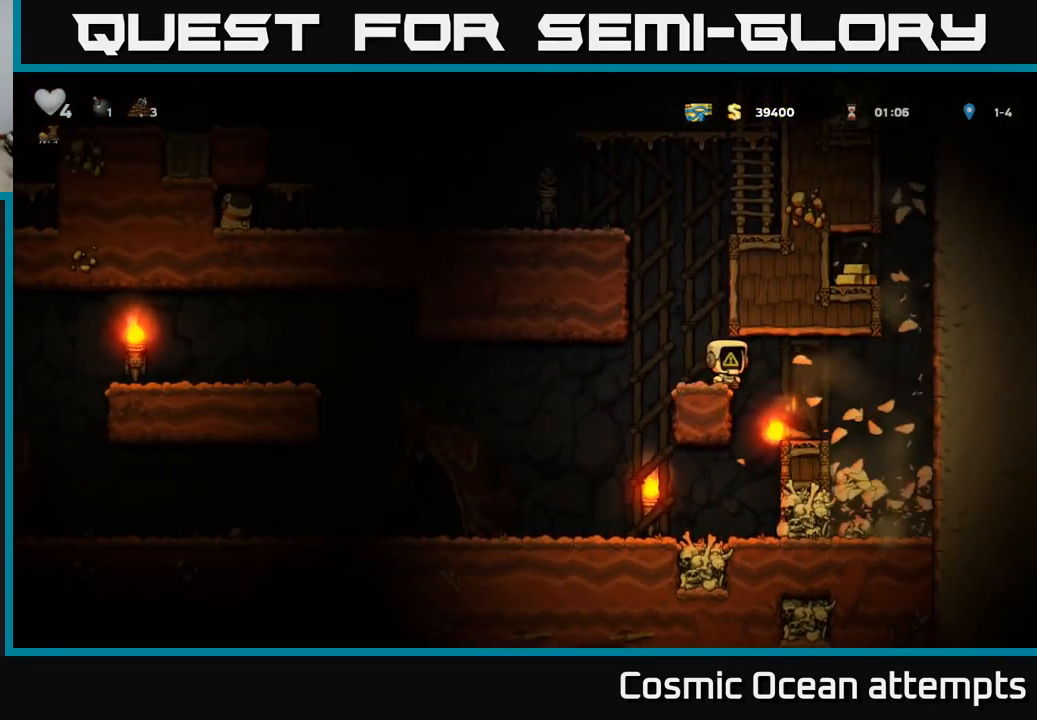
{"buttons": [], "left_stick": "center", "right_stick": "center", "events": [[150, "DPAD_RIGHT", "down"], [284, "DPAD_RIGHT", "up"]]}
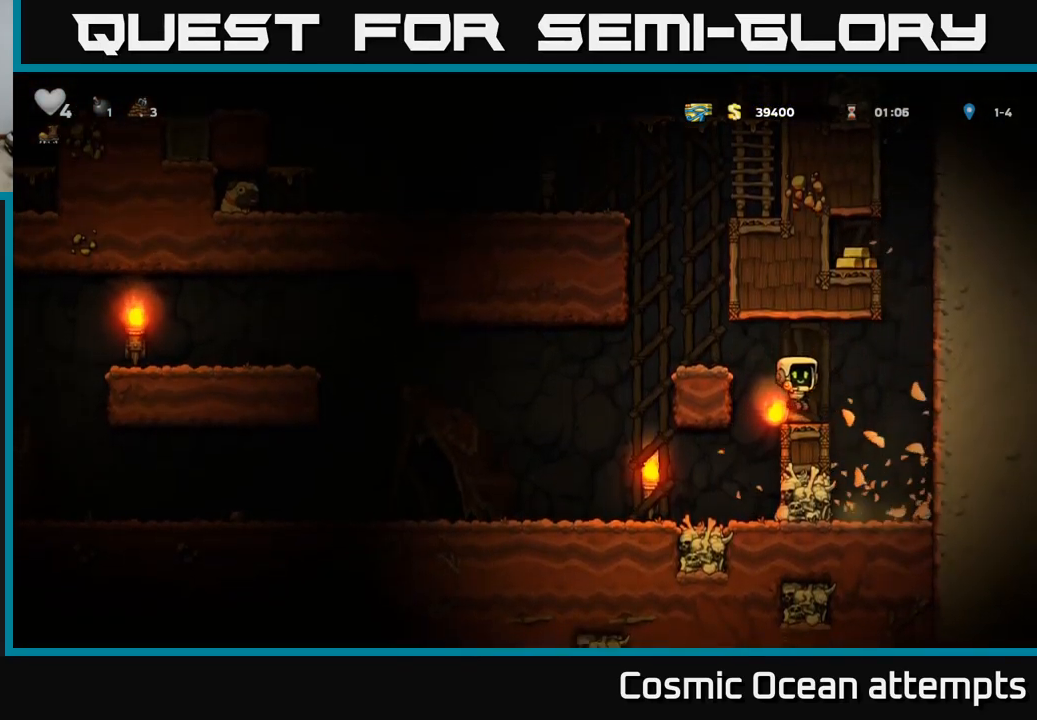
{"buttons": [], "left_stick": "center", "right_stick": "center", "events": [[50, "DPAD_DOWN", "down"], [167, "X", "down"], [234, "DPAD_DOWN", "up"], [250, "A", "down"], [284, "DPAD_LEFT", "down"], [300, "X", "up"], [434, "A", "up"], [500, "DPAD_LEFT", "up"]]}
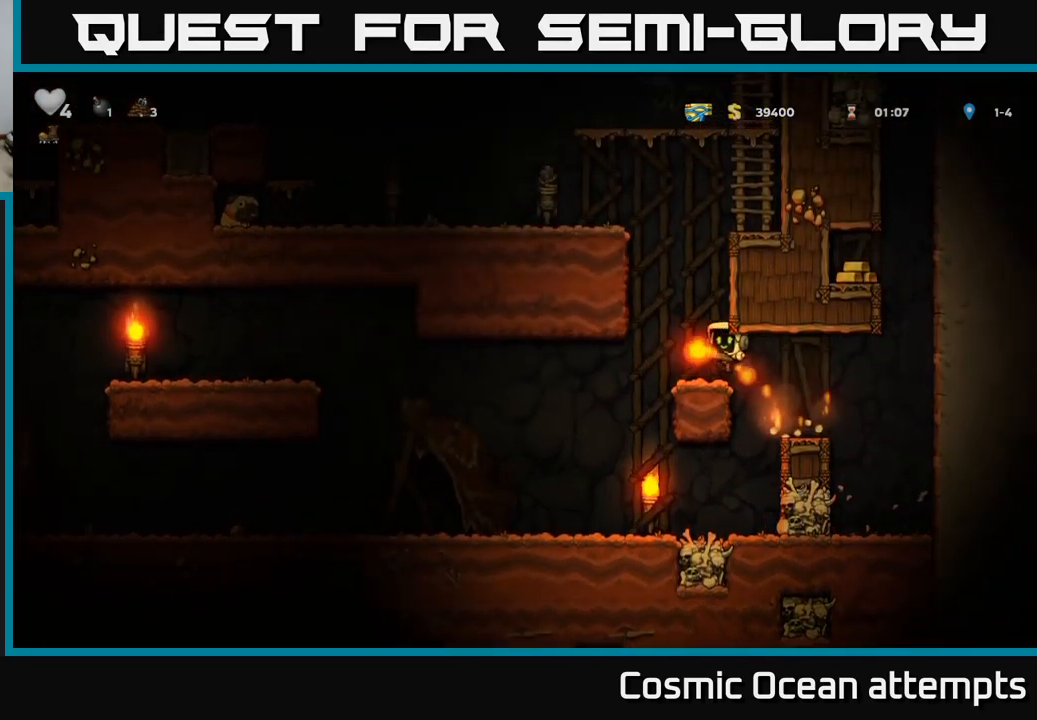
{"buttons": ["A"], "left_stick": "center", "right_stick": "center", "events": [[200, "A", "down"]]}
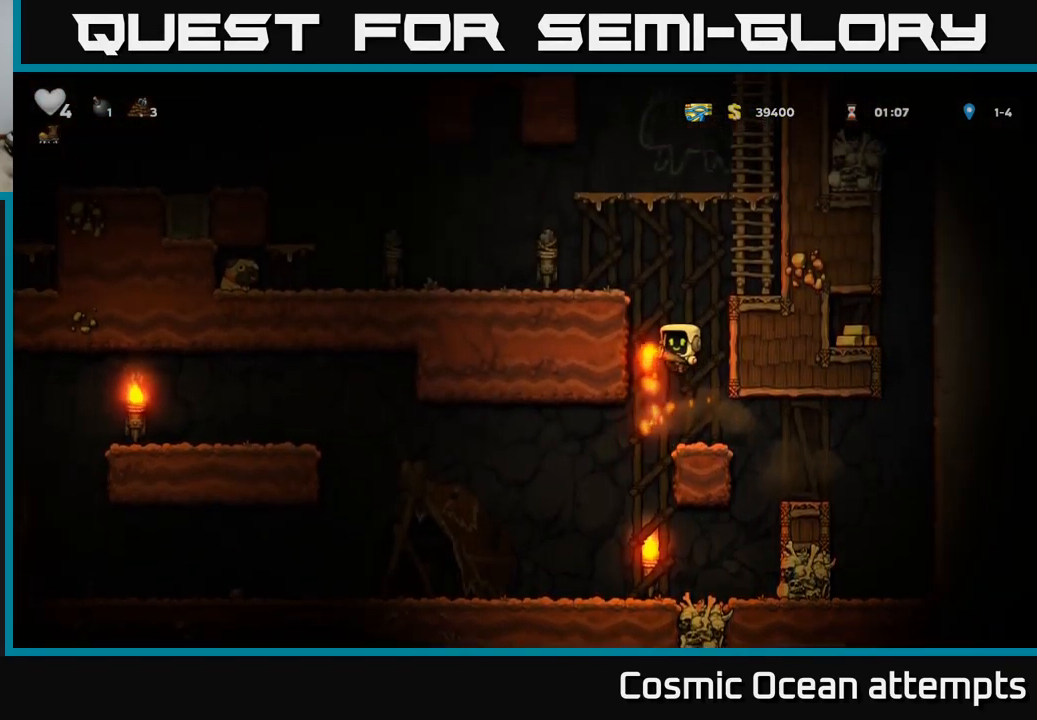
{"buttons": [], "left_stick": "center", "right_stick": "center", "events": [[17, "DPAD_RIGHT", "down"], [50, "A", "up"], [117, "DPAD_RIGHT", "up"], [367, "DPAD_LEFT", "down"], [417, "DPAD_LEFT", "up"]]}
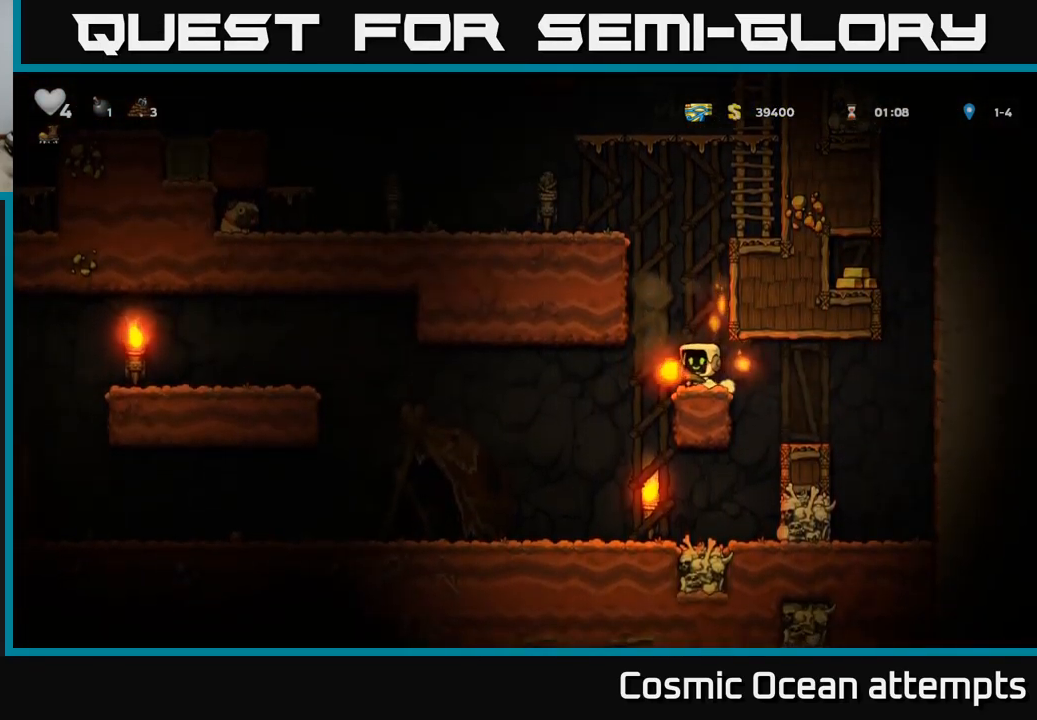
{"buttons": [], "left_stick": "center", "right_stick": "center", "events": [[117, "A", "down"], [484, "A", "up"]]}
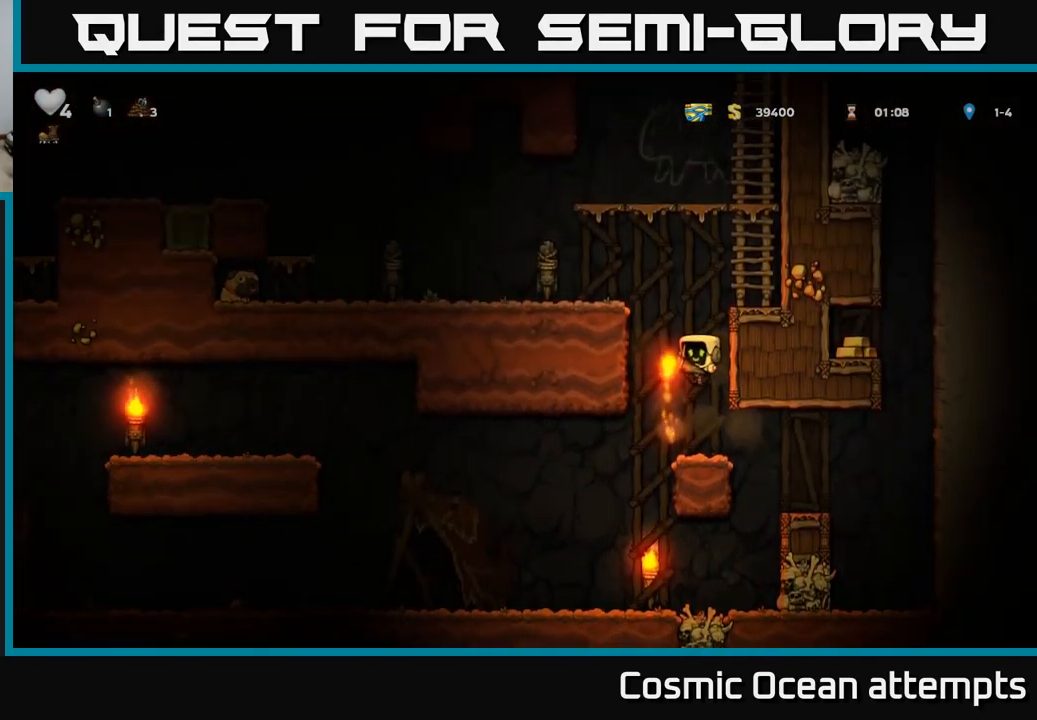
{"buttons": ["DPAD_LEFT"], "left_stick": "center", "right_stick": "center", "events": [[100, "DPAD_LEFT", "down"]]}
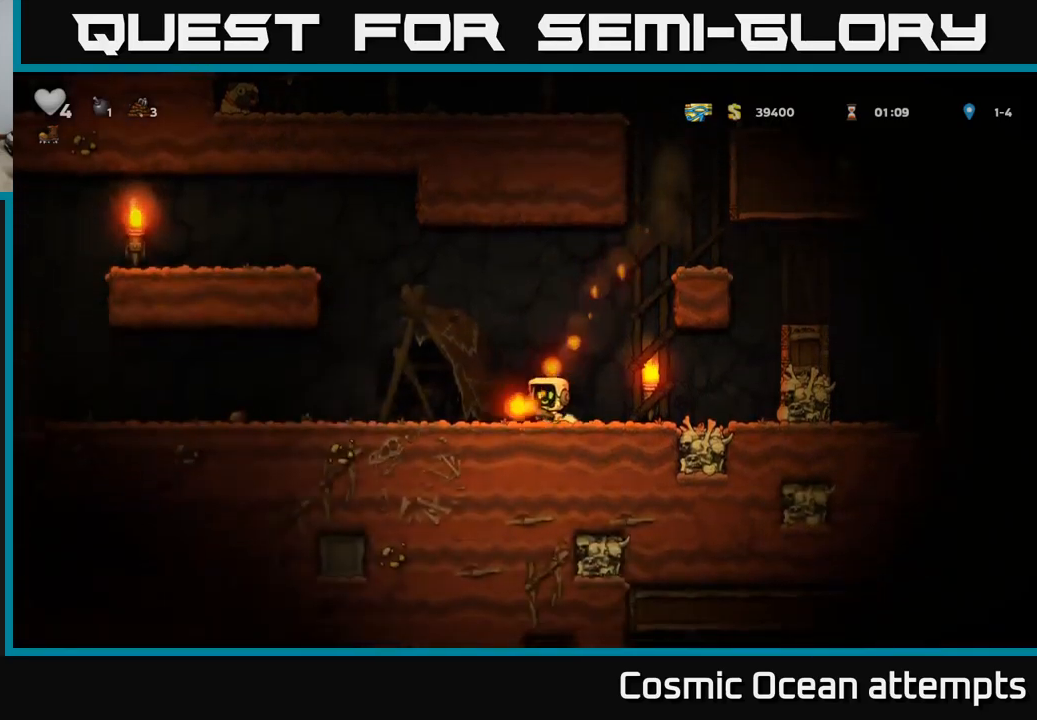
{"buttons": ["DPAD_LEFT"], "left_stick": "center", "right_stick": "center", "events": [[366, "A", "down"], [416, "A", "up"]]}
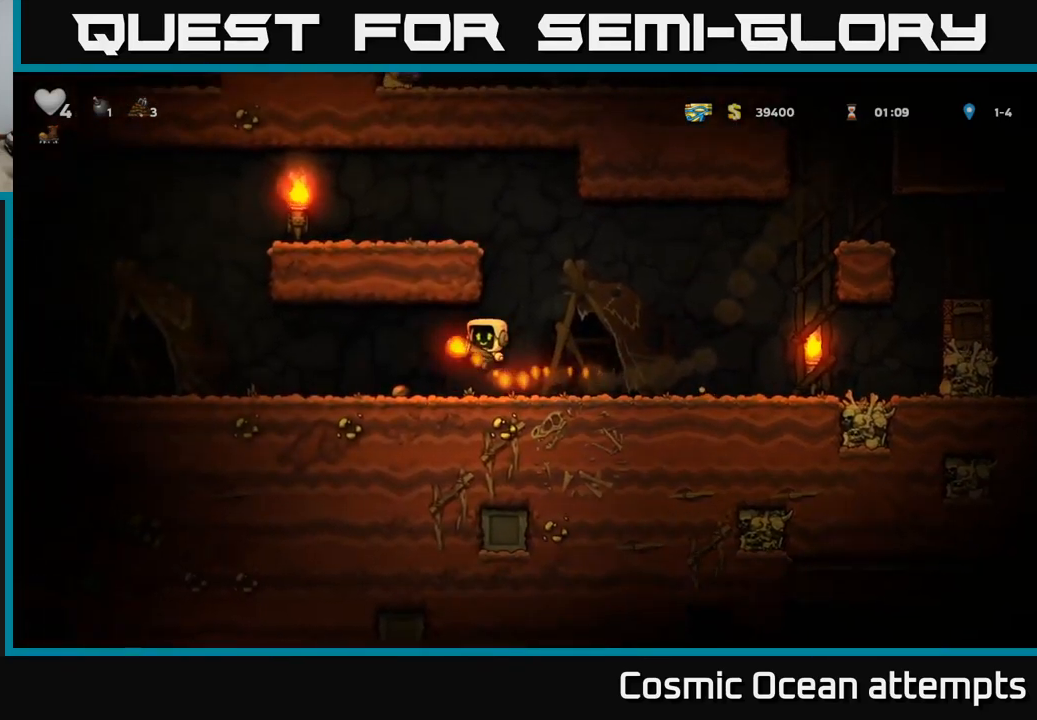
{"buttons": ["DPAD_LEFT"], "left_stick": "center", "right_stick": "center", "events": []}
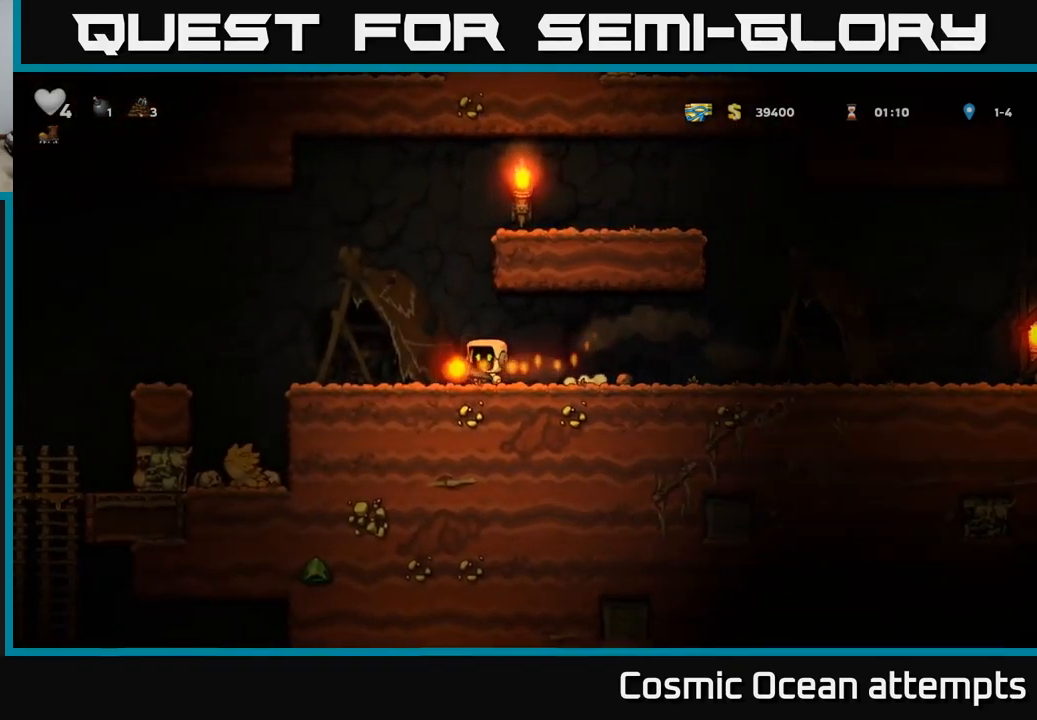
{"buttons": ["DPAD_LEFT"], "left_stick": "center", "right_stick": "center", "events": [[200, "A", "down"], [300, "A", "up"]]}
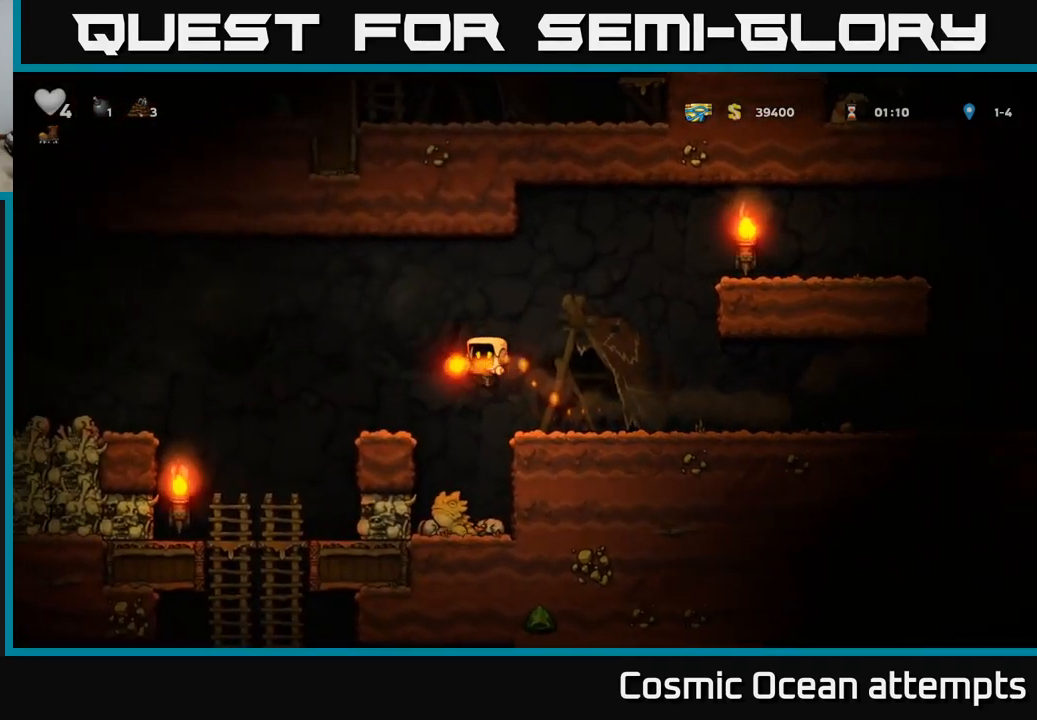
{"buttons": ["DPAD_LEFT"], "left_stick": "center", "right_stick": "center", "events": [[100, "DPAD_LEFT", "up"], [183, "DPAD_LEFT", "down"], [233, "A", "down"], [450, "A", "up"]]}
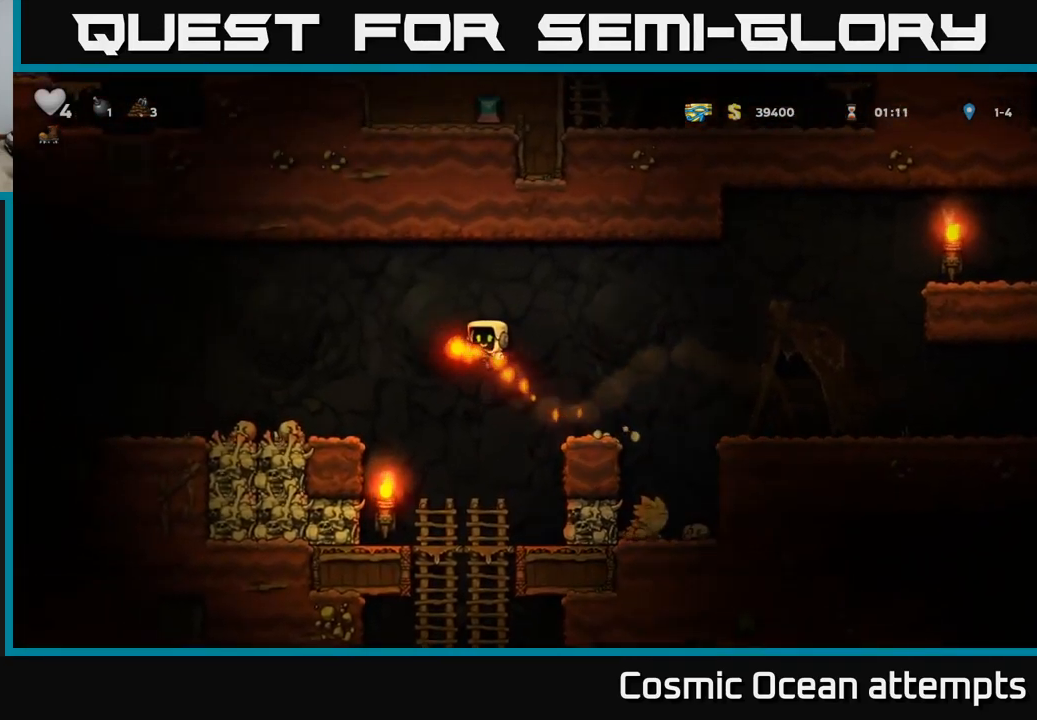
{"buttons": ["DPAD_LEFT"], "left_stick": "center", "right_stick": "center", "events": [[383, "A", "down"], [450, "A", "up"]]}
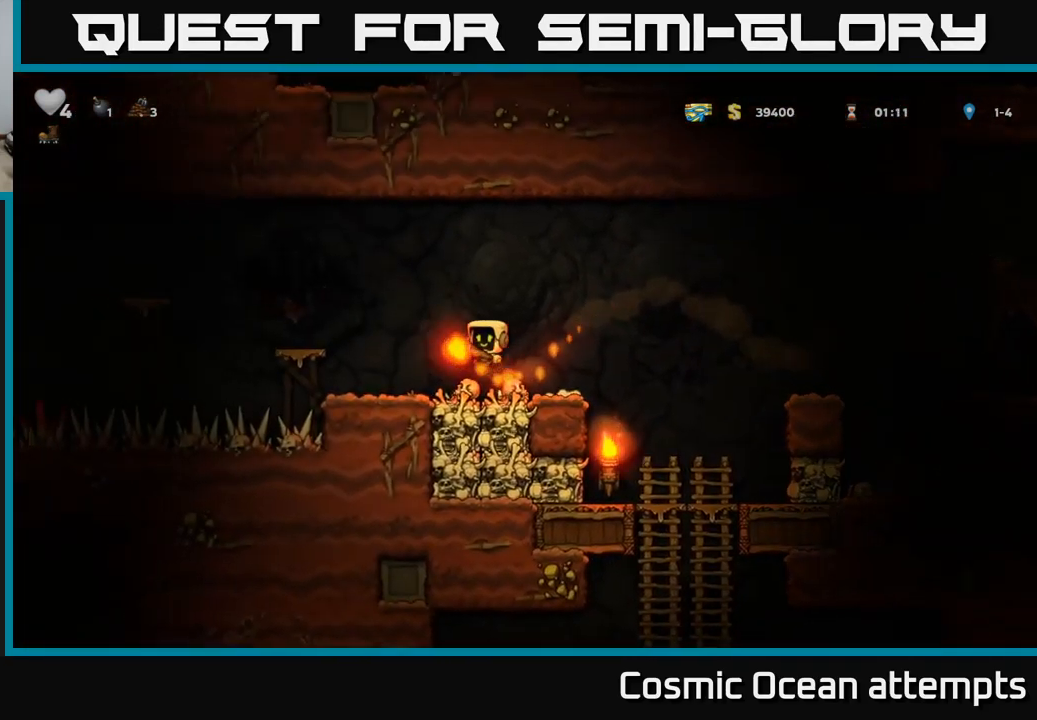
{"buttons": ["A", "DPAD_LEFT"], "left_stick": "center", "right_stick": "center", "events": [[50, "DPAD_LEFT", "up"], [333, "DPAD_LEFT", "down"], [366, "A", "down"]]}
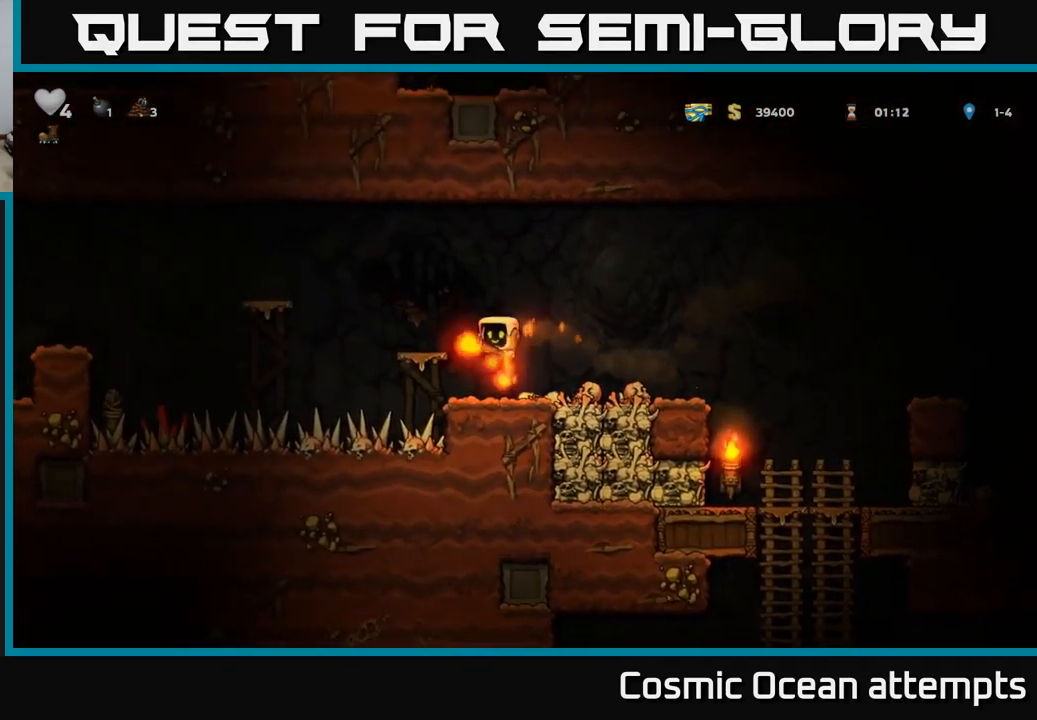
{"buttons": ["A", "DPAD_RIGHT"], "left_stick": "center", "right_stick": "center", "events": [[33, "A", "up"], [100, "DPAD_LEFT", "up"], [366, "DPAD_RIGHT", "down"], [433, "A", "down"]]}
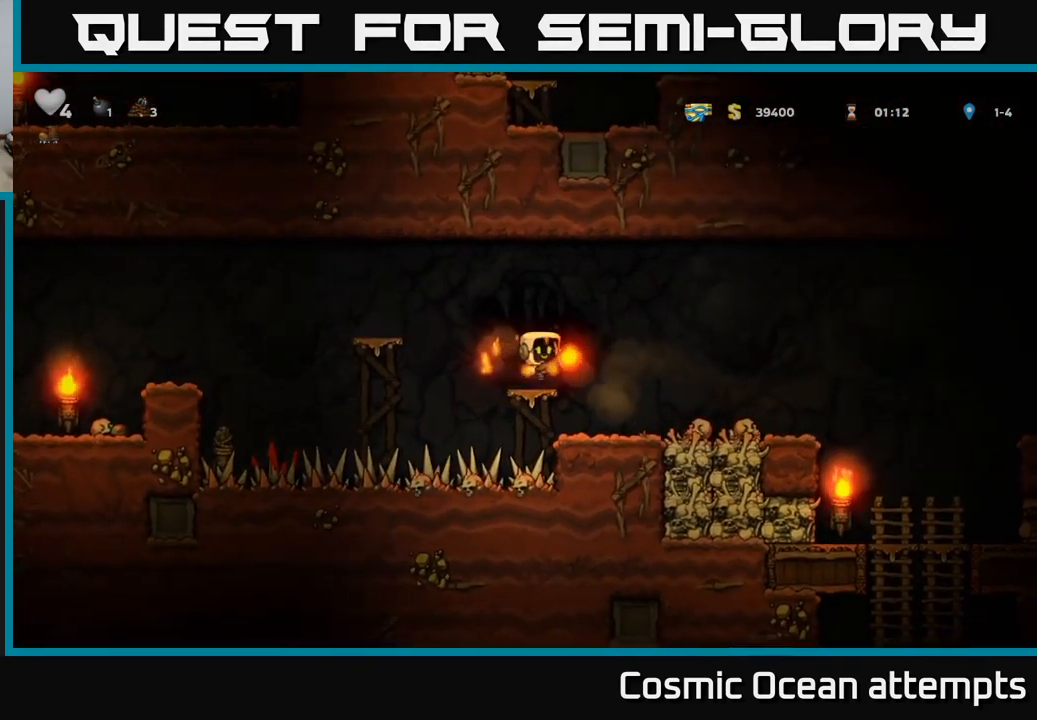
{"buttons": [], "left_stick": "center", "right_stick": "center", "events": [[83, "A", "up"], [383, "DPAD_RIGHT", "up"]]}
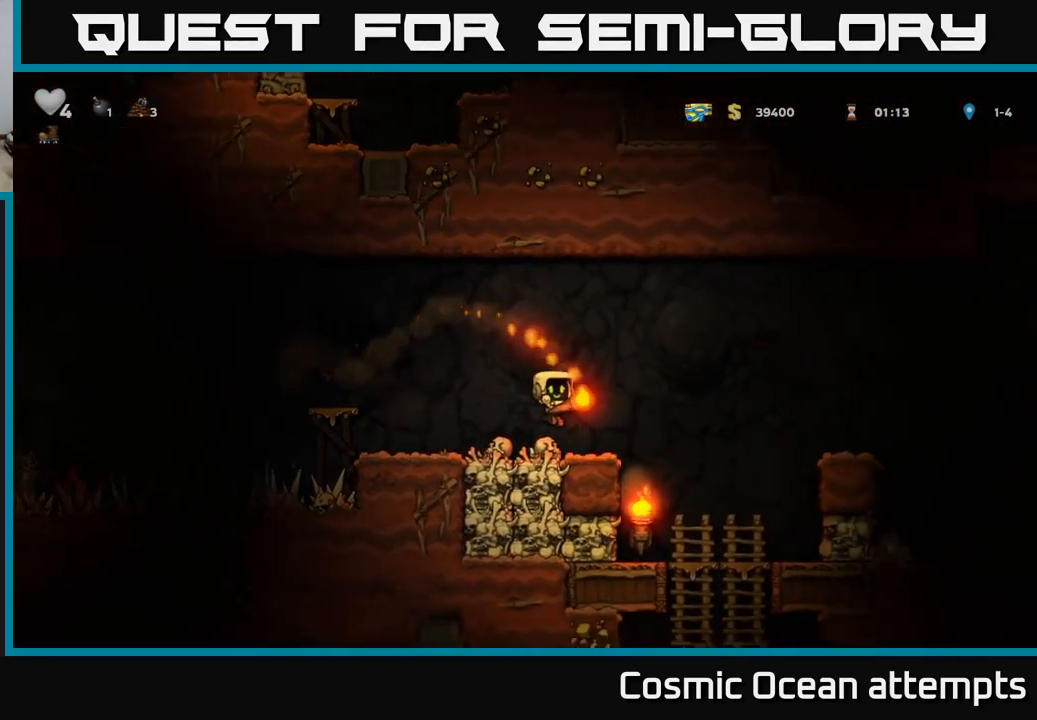
{"buttons": ["DPAD_DOWN"], "left_stick": "center", "right_stick": "center", "events": [[350, "DPAD_RIGHT", "down"], [433, "DPAD_DOWN", "down"], [450, "DPAD_RIGHT", "up"]]}
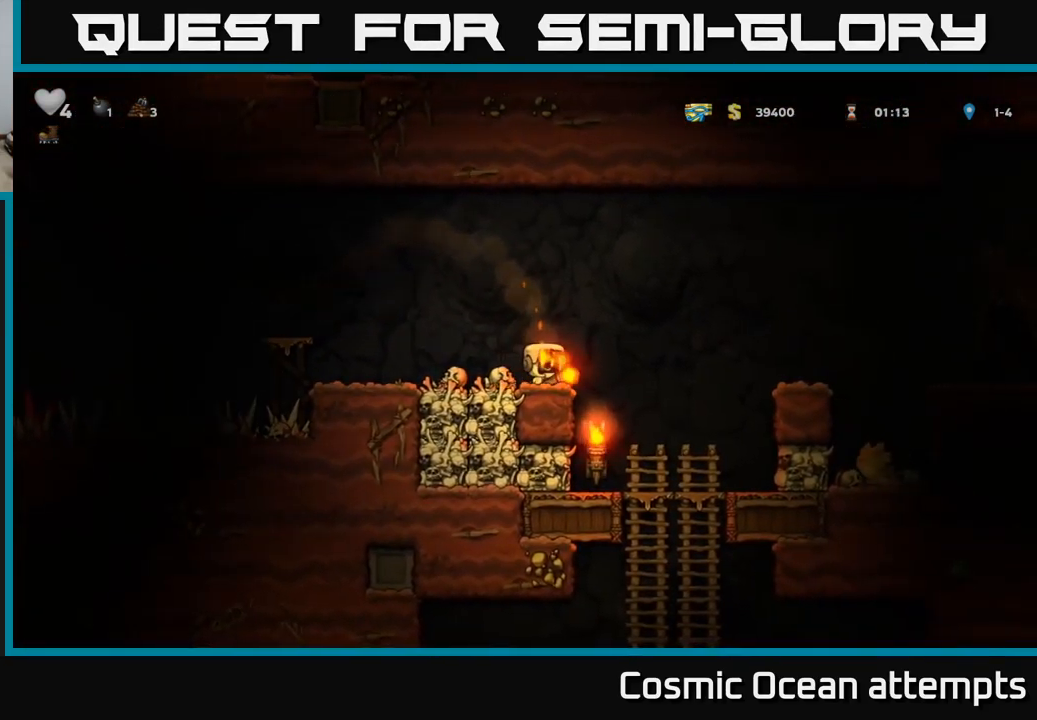
{"buttons": [], "left_stick": "center", "right_stick": "center", "events": [[16, "X", "down"], [116, "DPAD_DOWN", "up"], [116, "X", "up"]]}
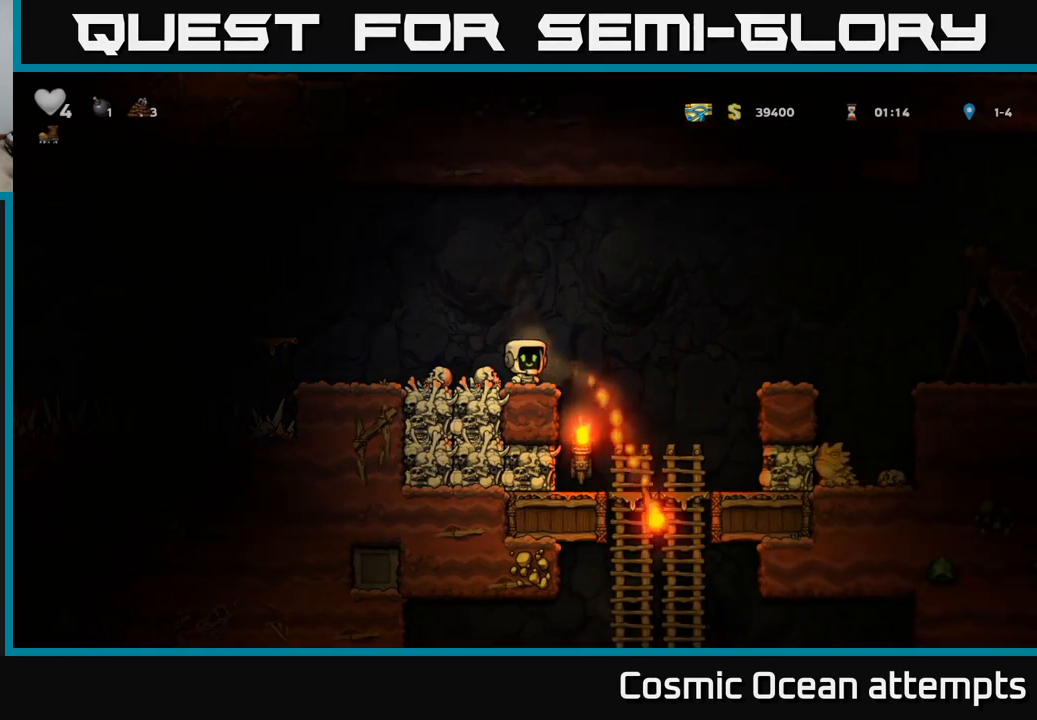
{"buttons": ["A", "DPAD_LEFT"], "left_stick": "center", "right_stick": "center", "events": [[117, "DPAD_LEFT", "down"], [317, "A", "down"]]}
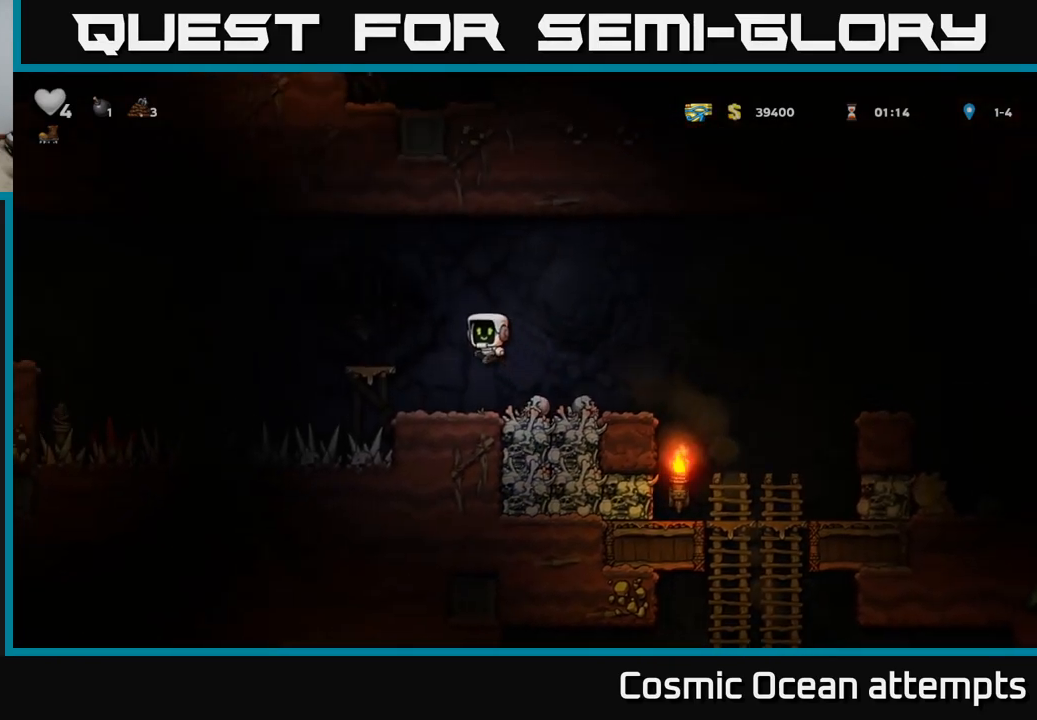
{"buttons": ["A", "DPAD_LEFT"], "left_stick": "center", "right_stick": "center", "events": [[150, "A", "up"], [183, "DPAD_LEFT", "up"], [400, "DPAD_LEFT", "down"], [450, "A", "down"]]}
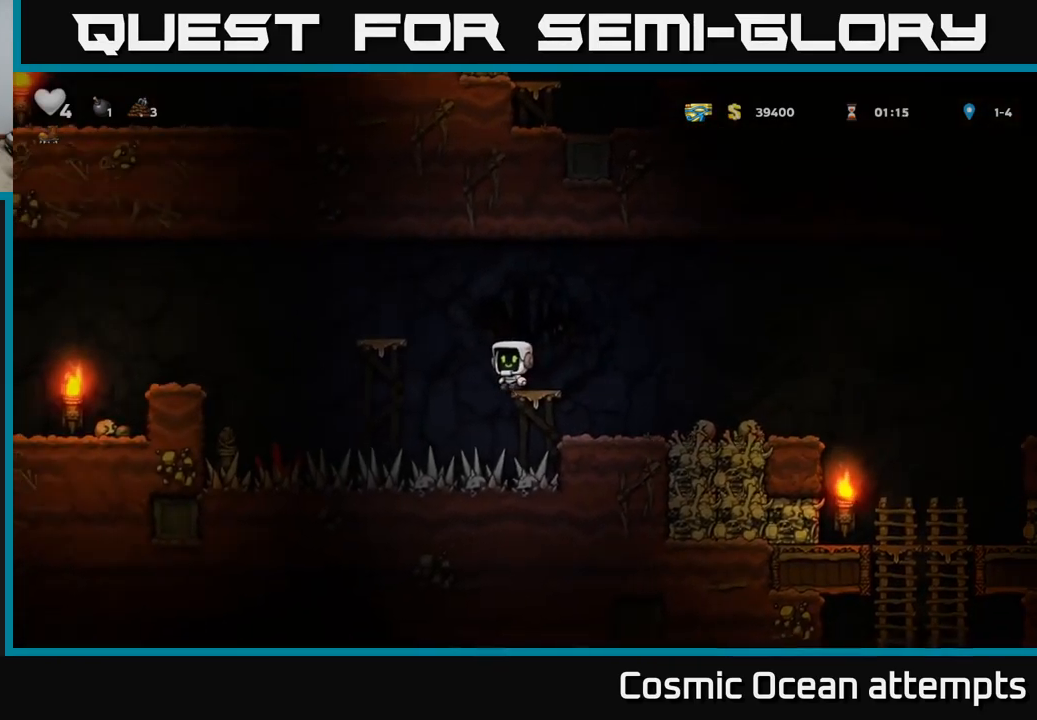
{"buttons": ["A", "DPAD_LEFT"], "left_stick": "center", "right_stick": "center", "events": [[133, "A", "up"], [250, "DPAD_LEFT", "up"], [417, "DPAD_LEFT", "down"], [467, "A", "down"]]}
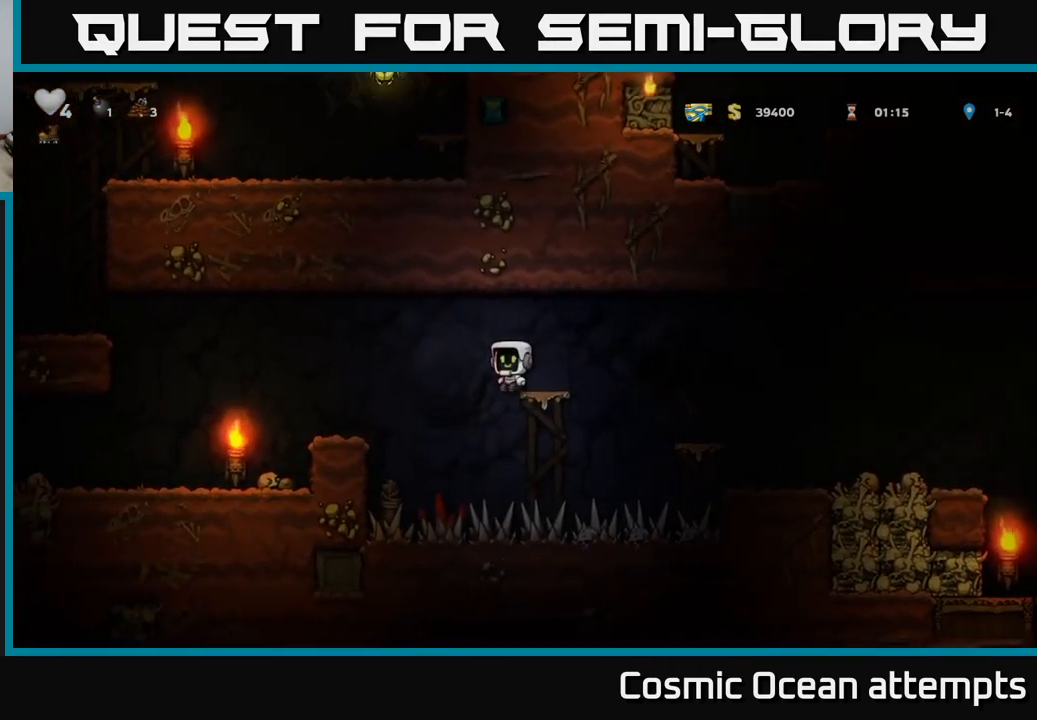
{"buttons": ["DPAD_LEFT"], "left_stick": "center", "right_stick": "center", "events": [[100, "A", "up"], [267, "DPAD_LEFT", "up"], [483, "DPAD_LEFT", "down"]]}